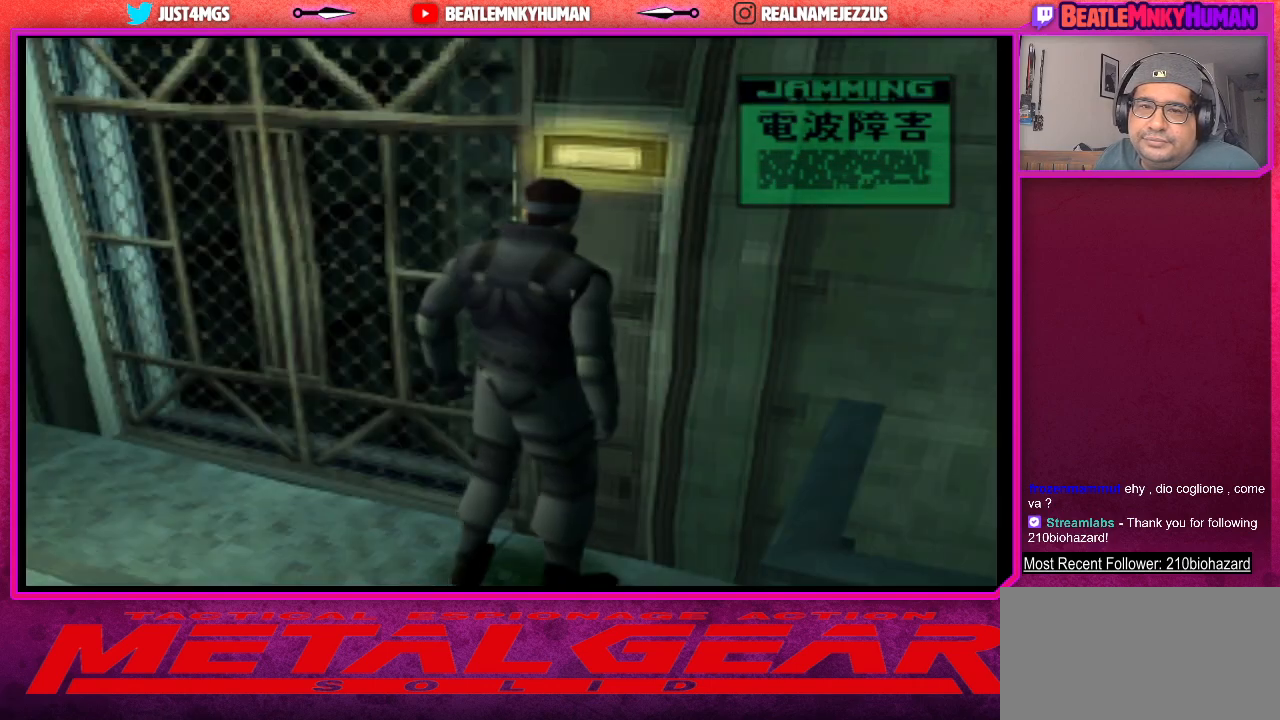
Gameplay with a controller (arcade stick); each line is a JSON object with the inputs held at the frame after it. "events" lists button and stick changes between this image and that frame as [ms after this image, input, new state], when the widget could be followed in between. Not read: L3 R3.
{"buttons": ["CROSS"], "left_stick": "center", "events": [[67, "CROSS", "up"], [150, "CROSS", "down"], [250, "CROSS", "up"], [333, "CROSS", "down"], [433, "CROSS", "up"], [500, "CROSS", "down"]]}
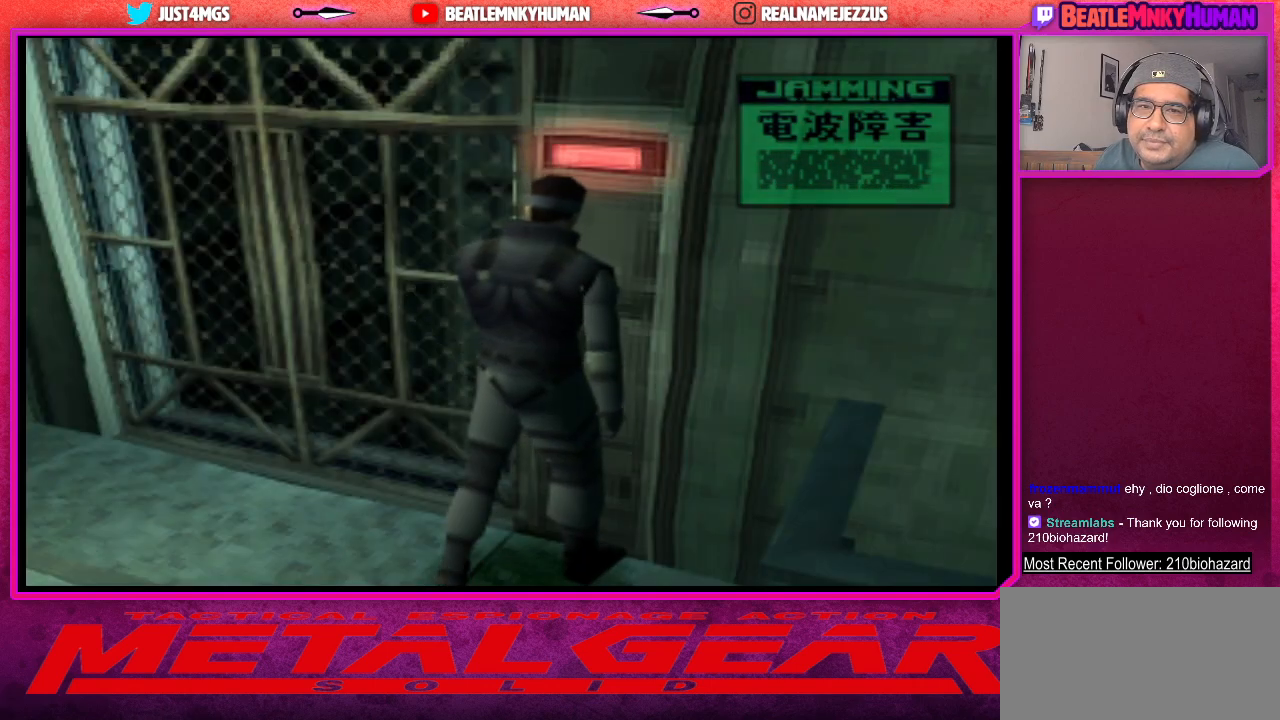
{"buttons": ["CROSS"], "left_stick": "center", "events": [[117, "CROSS", "up"], [217, "CROSS", "down"], [317, "CROSS", "up"], [417, "CROSS", "down"]]}
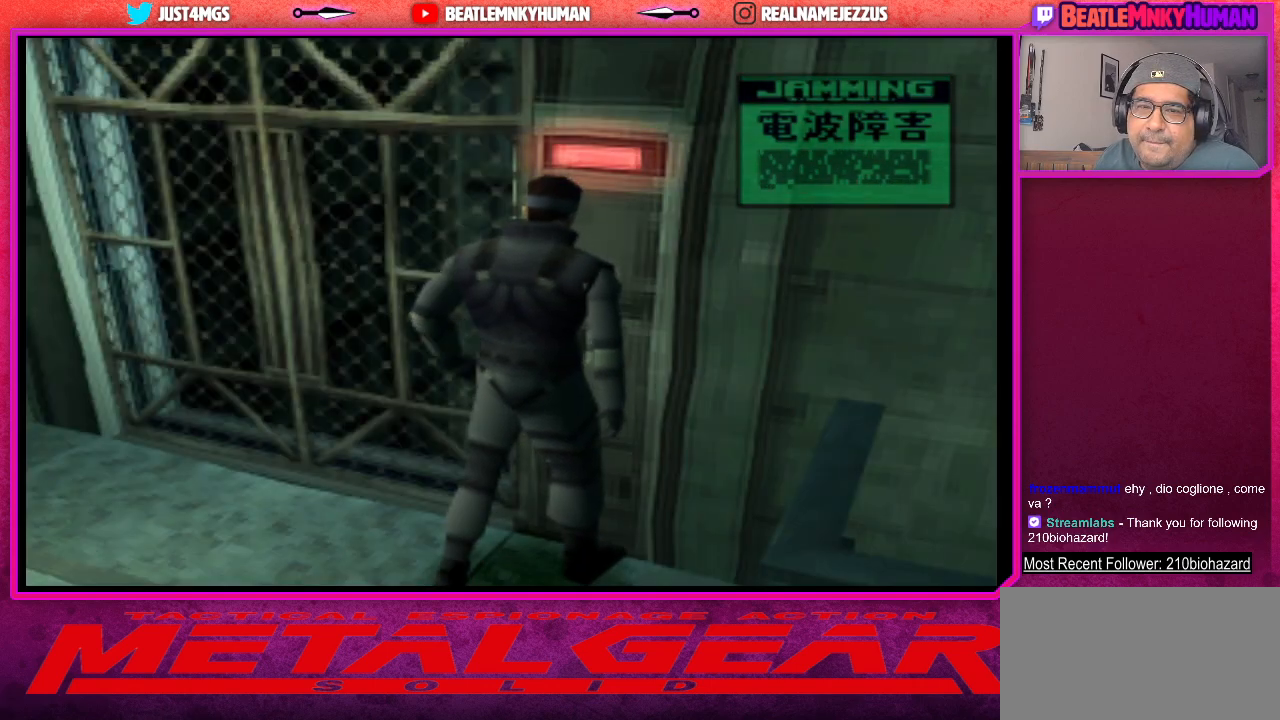
{"buttons": ["CROSS"], "left_stick": "center", "events": [[17, "CROSS", "up"], [100, "CROSS", "down"], [200, "CROSS", "up"], [283, "CROSS", "down"], [383, "CROSS", "up"], [467, "CROSS", "down"]]}
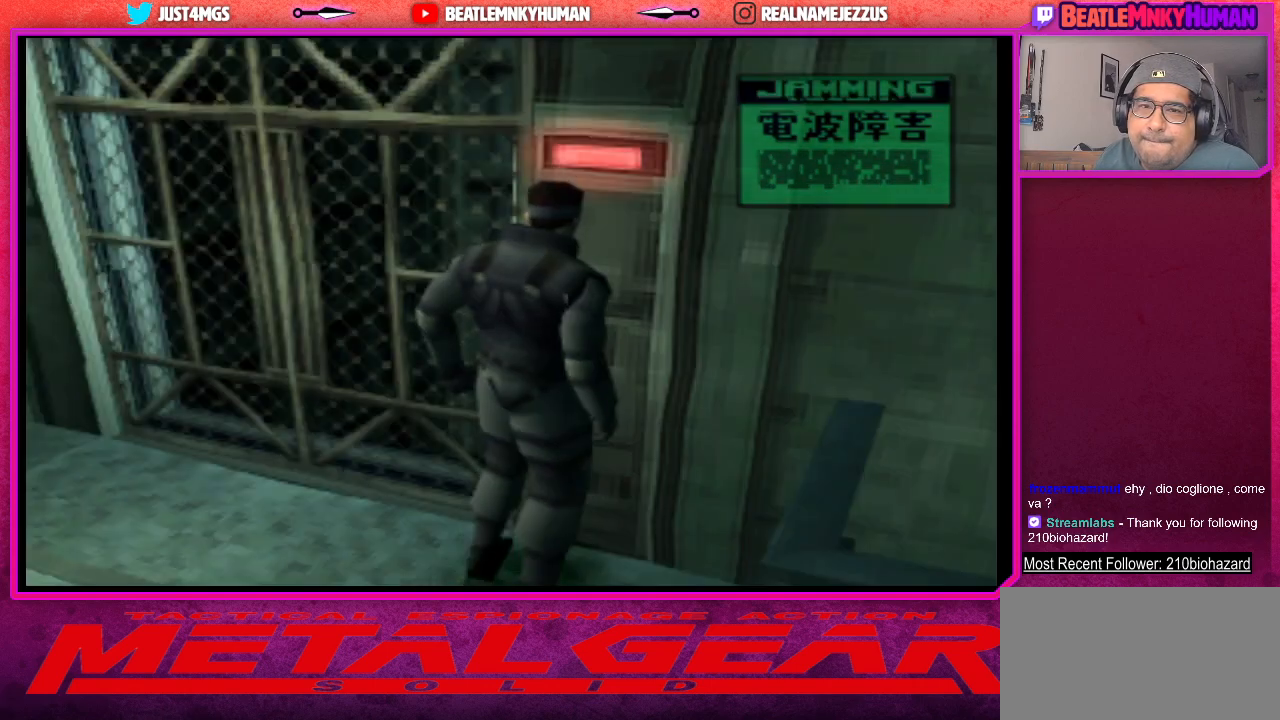
{"buttons": [], "left_stick": "center", "events": [[67, "CROSS", "up"], [150, "CROSS", "down"], [267, "CROSS", "up"], [333, "CROSS", "down"], [433, "CROSS", "up"]]}
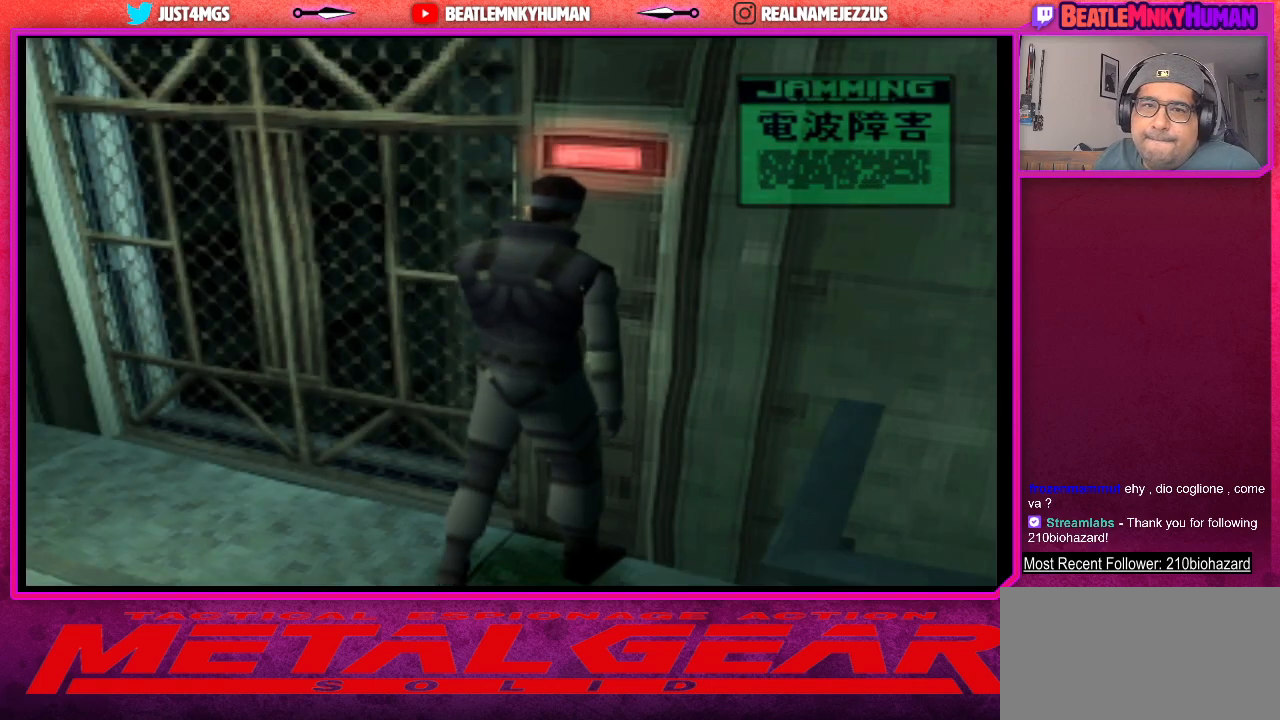
{"buttons": [], "left_stick": "center", "events": [[17, "CROSS", "down"], [133, "CROSS", "up"], [233, "CROSS", "down"], [317, "CROSS", "up"], [417, "CROSS", "down"], [500, "CROSS", "up"]]}
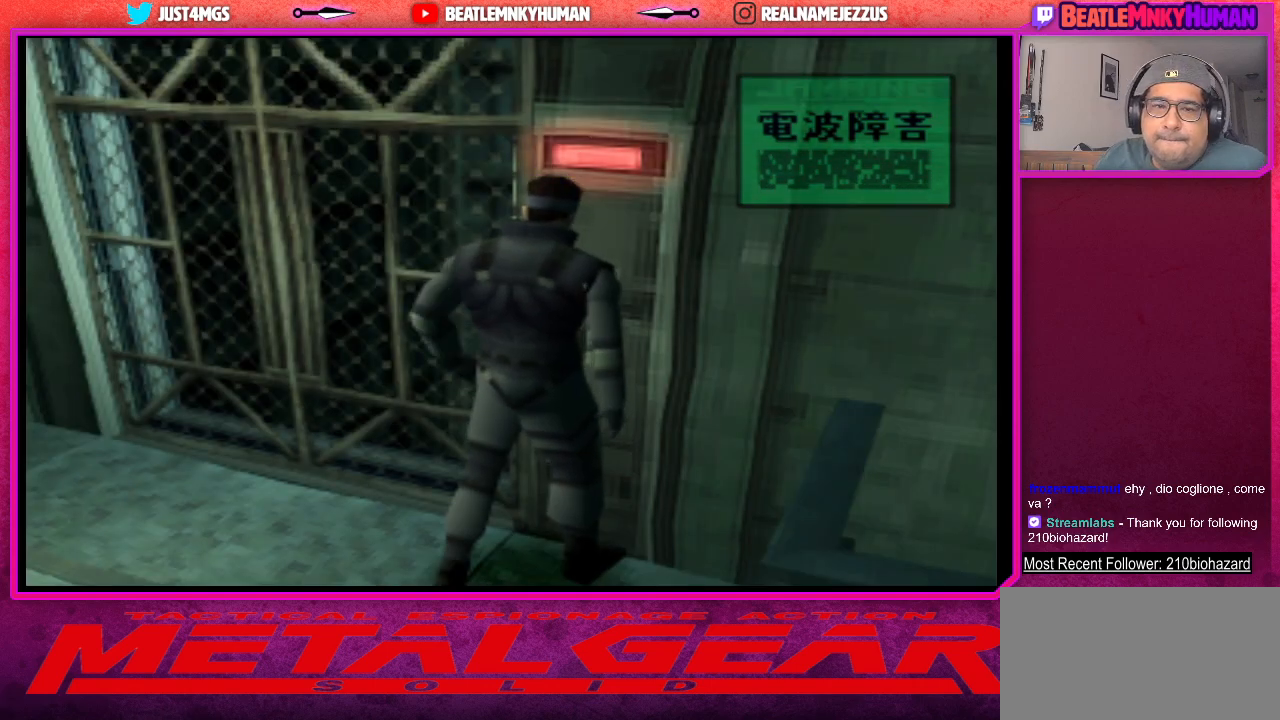
{"buttons": ["CROSS"], "left_stick": "center", "events": [[100, "CROSS", "down"], [183, "CROSS", "up"], [300, "CROSS", "down"], [383, "CROSS", "up"], [467, "CROSS", "down"]]}
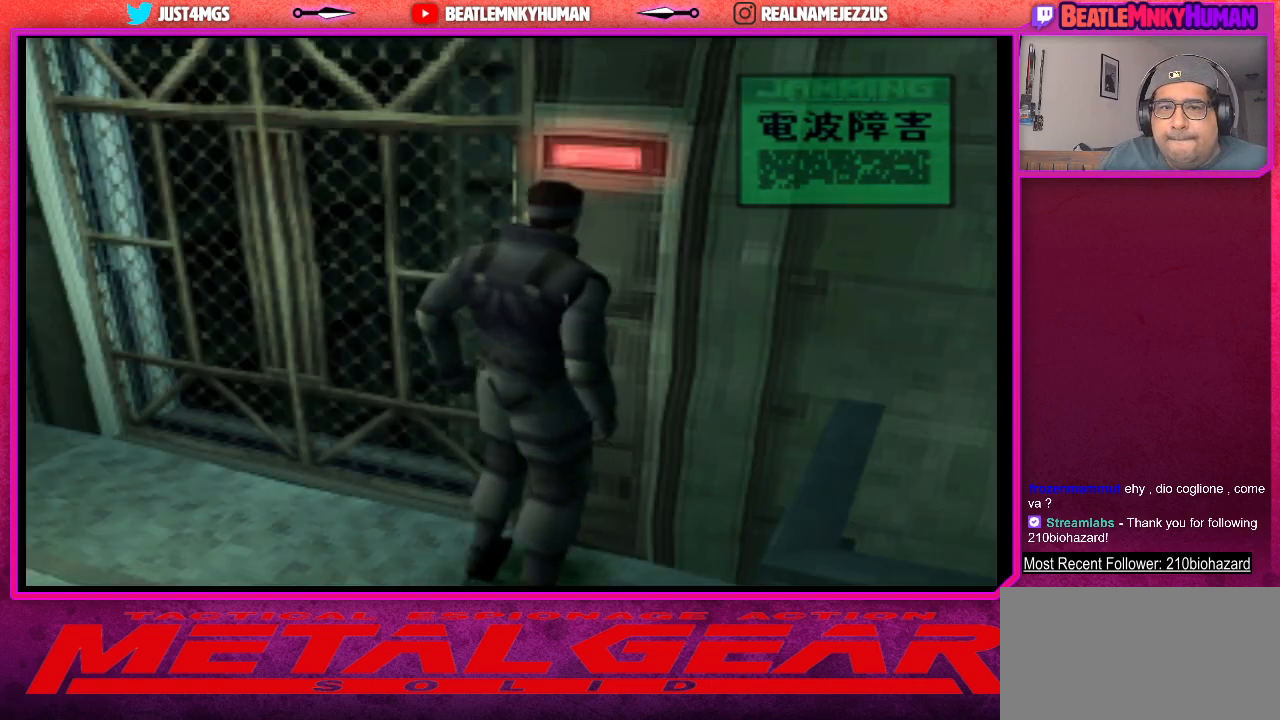
{"buttons": [], "left_stick": "center", "events": [[67, "CROSS", "up"], [150, "CROSS", "down"], [250, "CROSS", "up"], [333, "CROSS", "down"], [433, "CROSS", "up"]]}
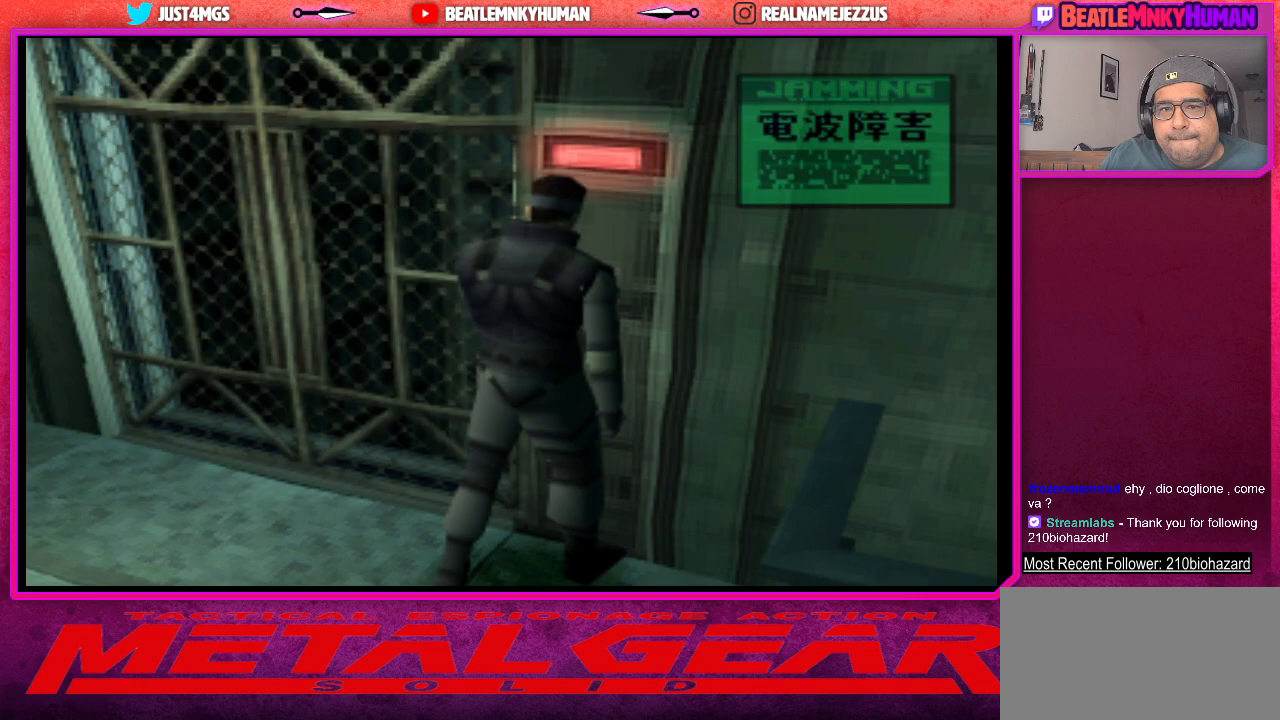
{"buttons": [], "left_stick": "center", "events": [[17, "CROSS", "down"], [117, "CROSS", "up"], [200, "CROSS", "down"], [300, "CROSS", "up"], [400, "CROSS", "down"], [483, "CROSS", "up"]]}
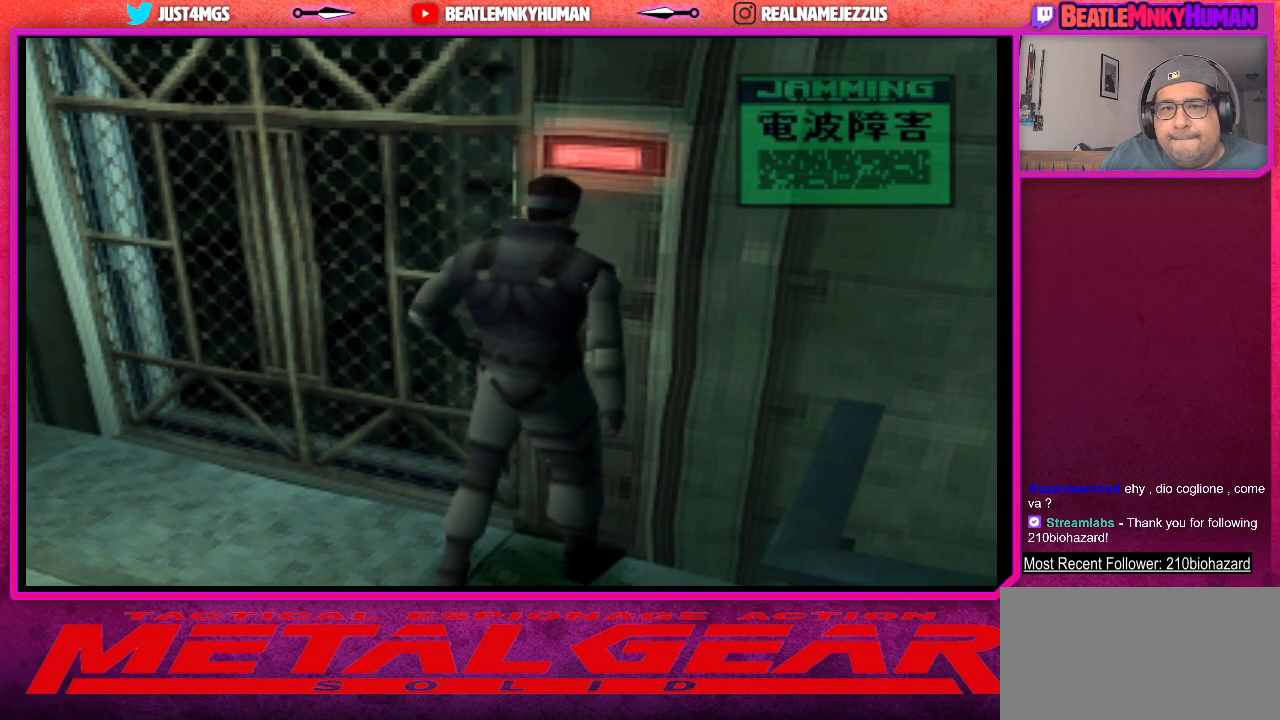
{"buttons": ["CROSS"], "left_stick": "center", "events": [[100, "CROSS", "down"], [183, "CROSS", "up"], [283, "CROSS", "down"], [383, "CROSS", "up"], [467, "CROSS", "down"]]}
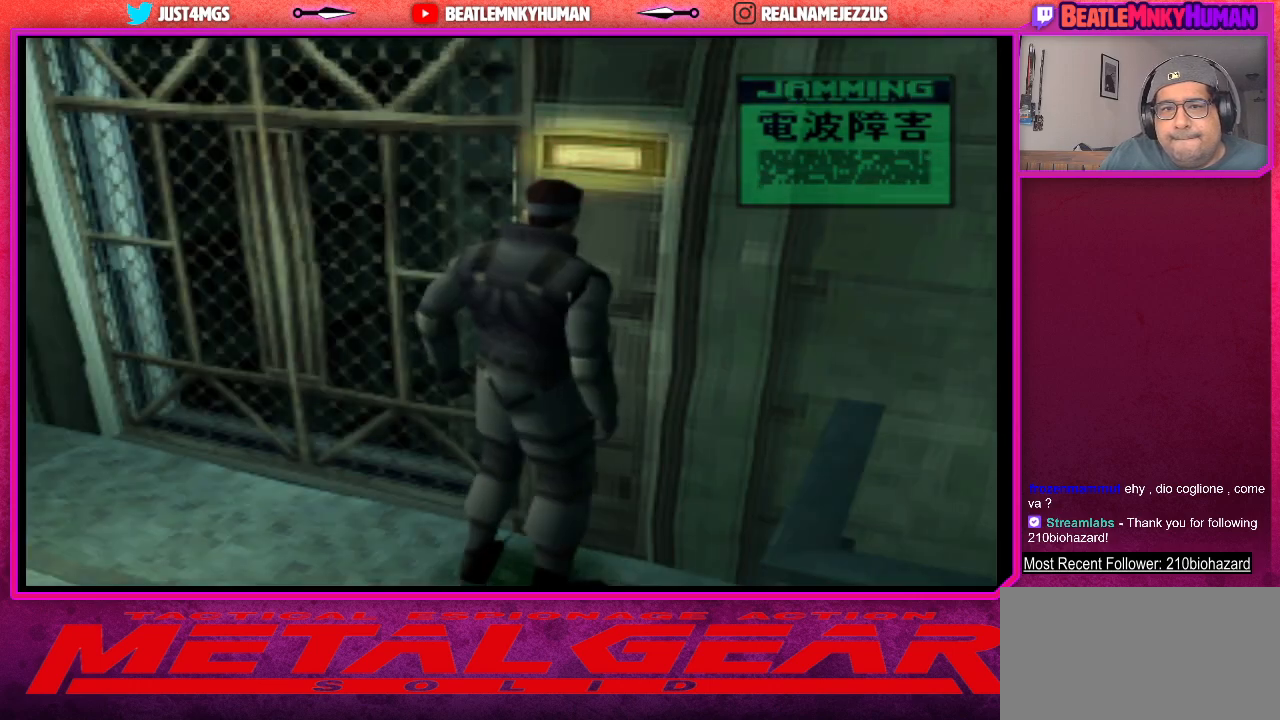
{"buttons": [], "left_stick": "center", "events": [[67, "CROSS", "up"], [150, "CROSS", "down"], [250, "CROSS", "up"], [350, "CROSS", "down"], [450, "CROSS", "up"]]}
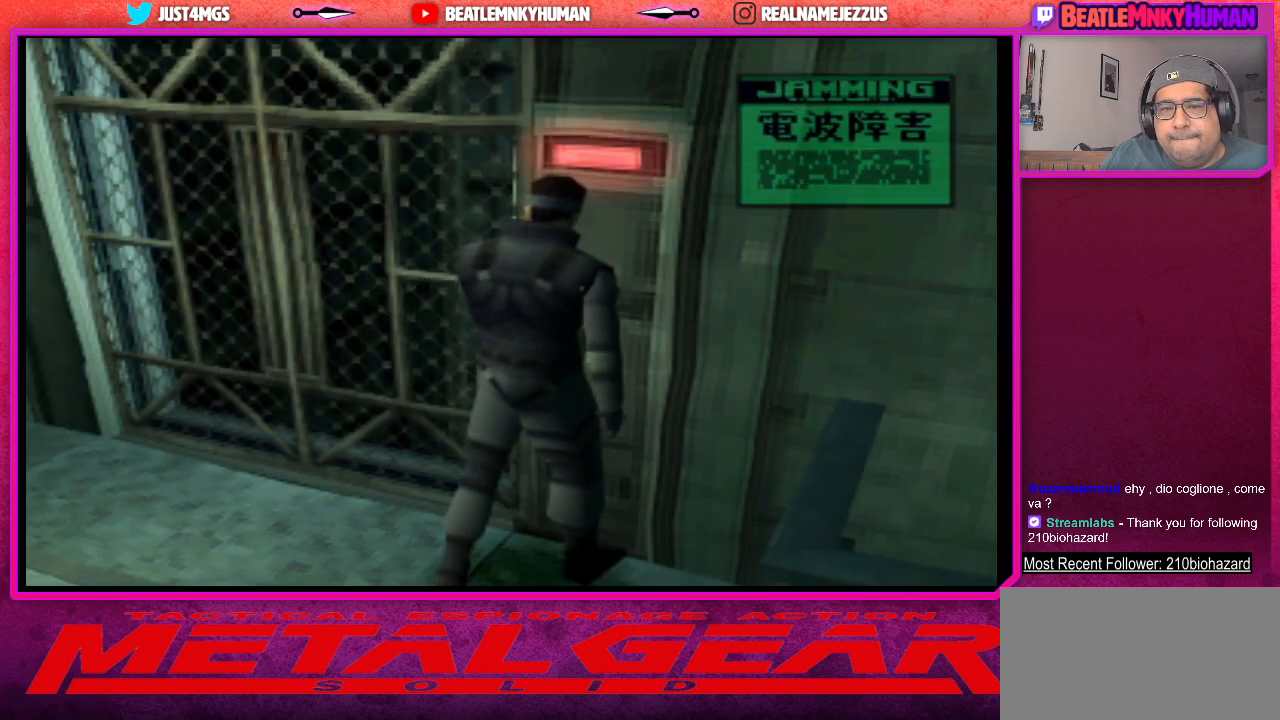
{"buttons": ["CROSS"], "left_stick": "center", "events": [[50, "CROSS", "down"], [150, "CROSS", "up"], [250, "CROSS", "down"], [333, "CROSS", "up"], [433, "CROSS", "down"]]}
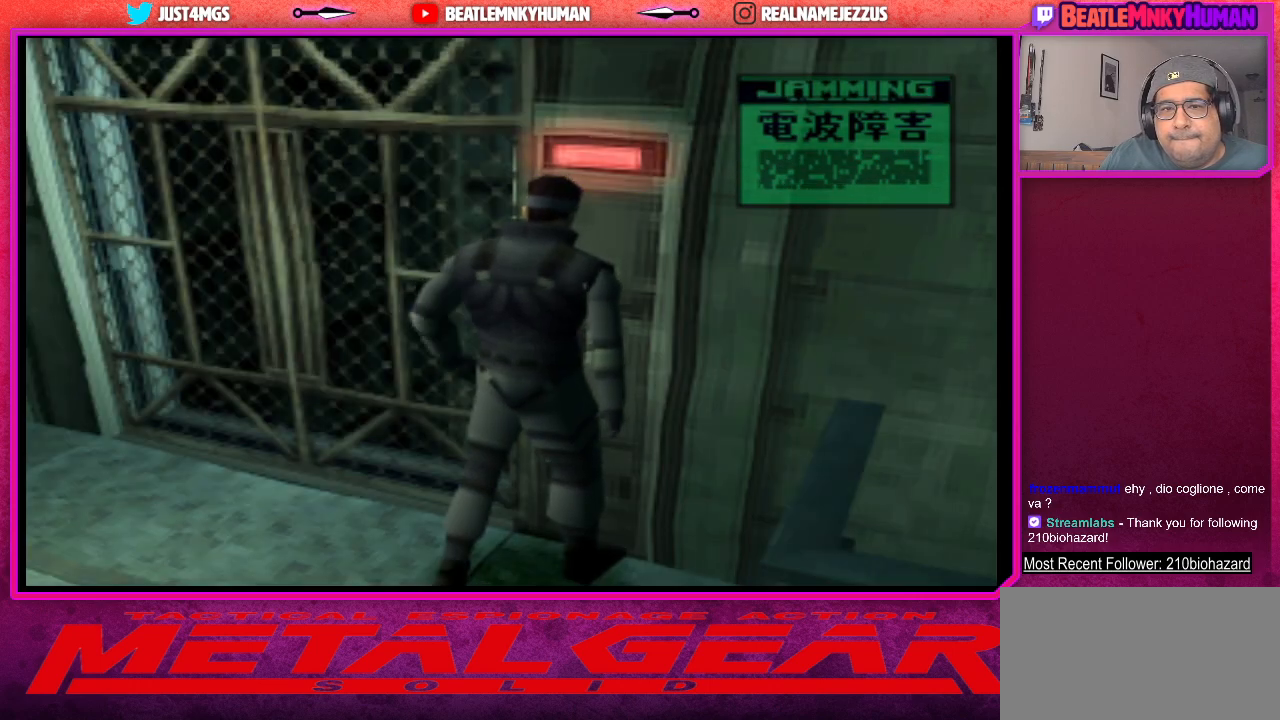
{"buttons": ["CROSS"], "left_stick": "center", "events": [[17, "CROSS", "up"], [133, "CROSS", "down"], [200, "CROSS", "up"], [300, "CROSS", "down"], [383, "CROSS", "up"], [483, "CROSS", "down"]]}
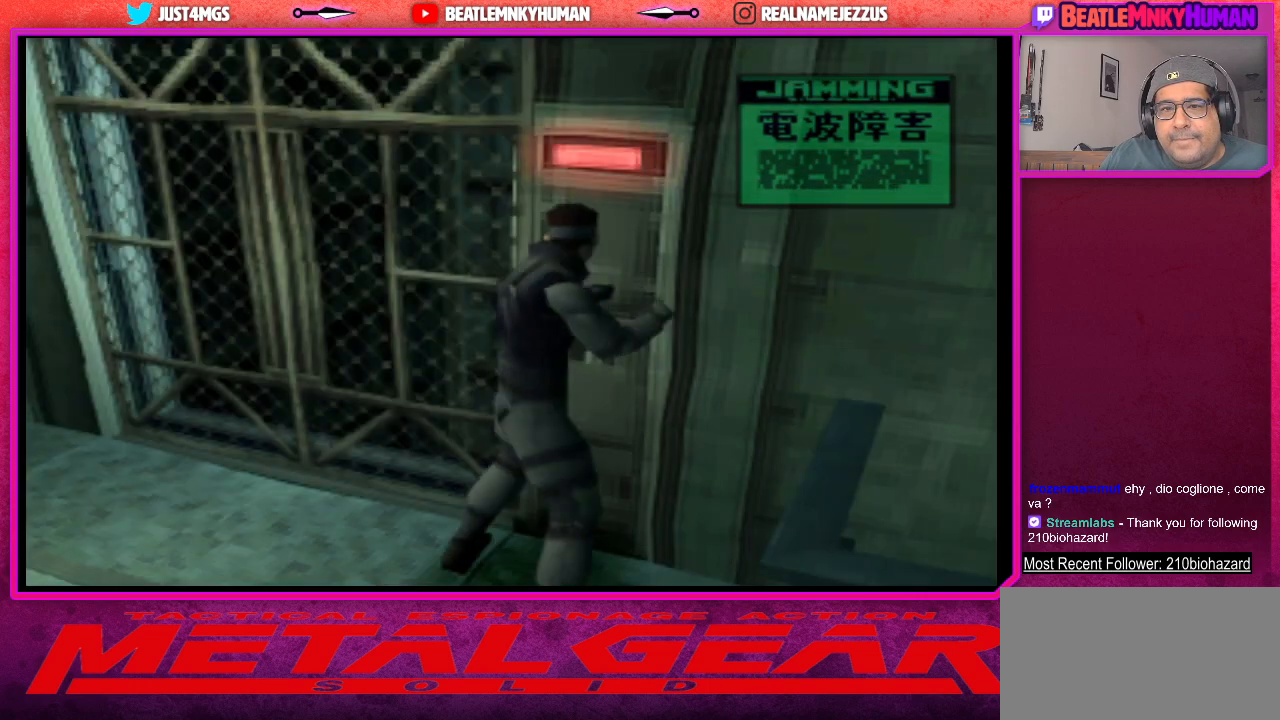
{"buttons": [], "left_stick": "center", "events": [[83, "CROSS", "up"], [167, "CROSS", "down"], [267, "CROSS", "up"], [350, "CROSS", "down"], [483, "CROSS", "up"]]}
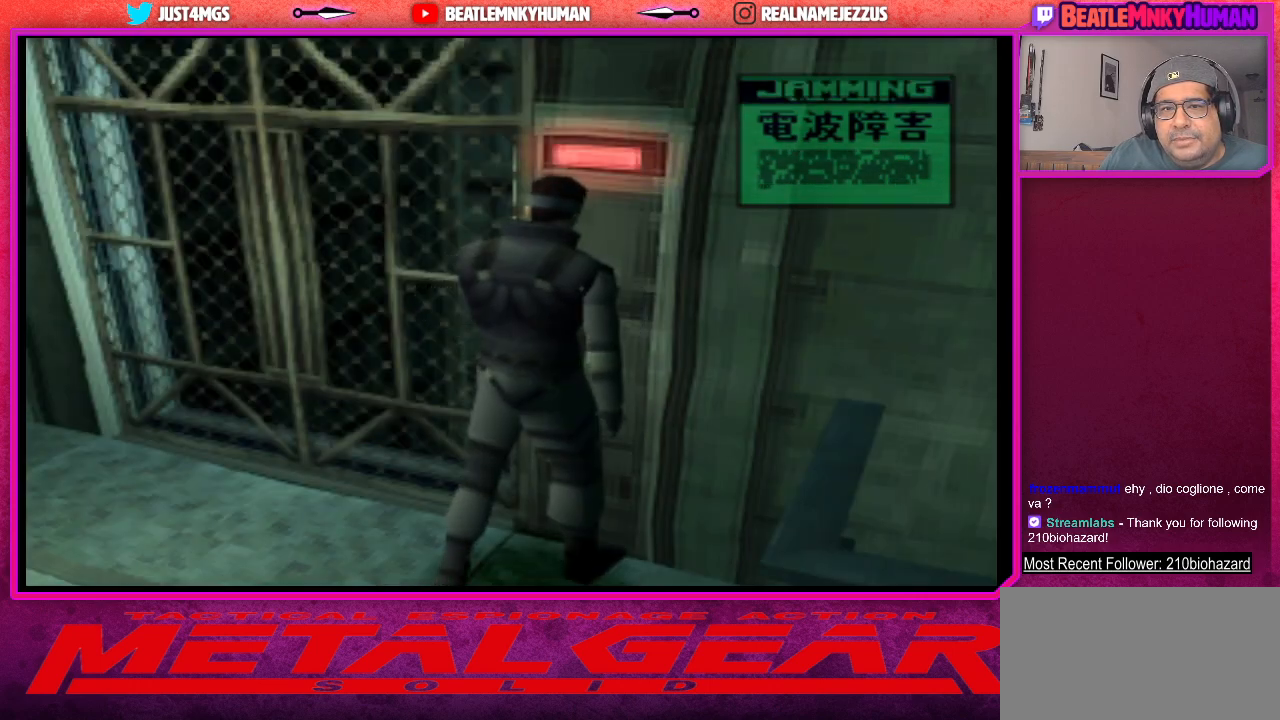
{"buttons": [], "left_stick": "center", "events": [[50, "CROSS", "down"], [150, "CROSS", "up"], [300, "CROSS", "down"], [400, "CROSS", "up"]]}
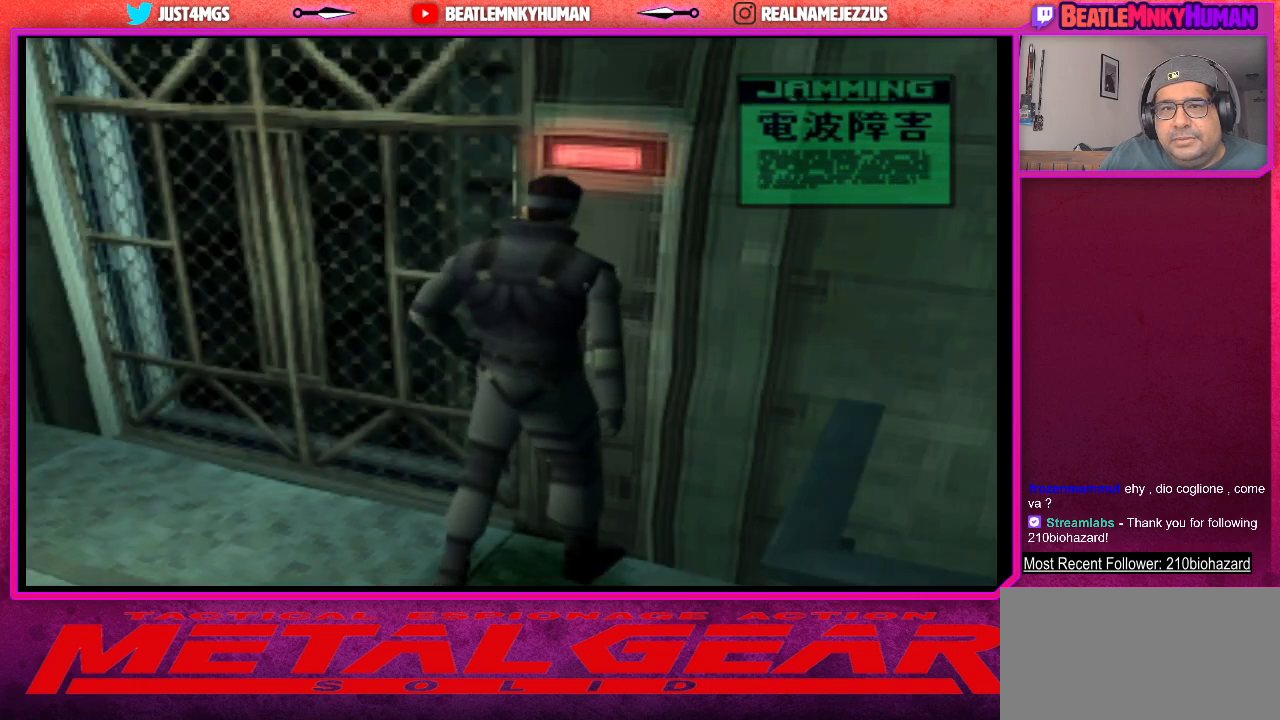
{"buttons": ["CROSS"], "left_stick": "center", "events": [[33, "CROSS", "down"], [133, "CROSS", "up"], [217, "CROSS", "down"], [333, "CROSS", "up"], [417, "CROSS", "down"]]}
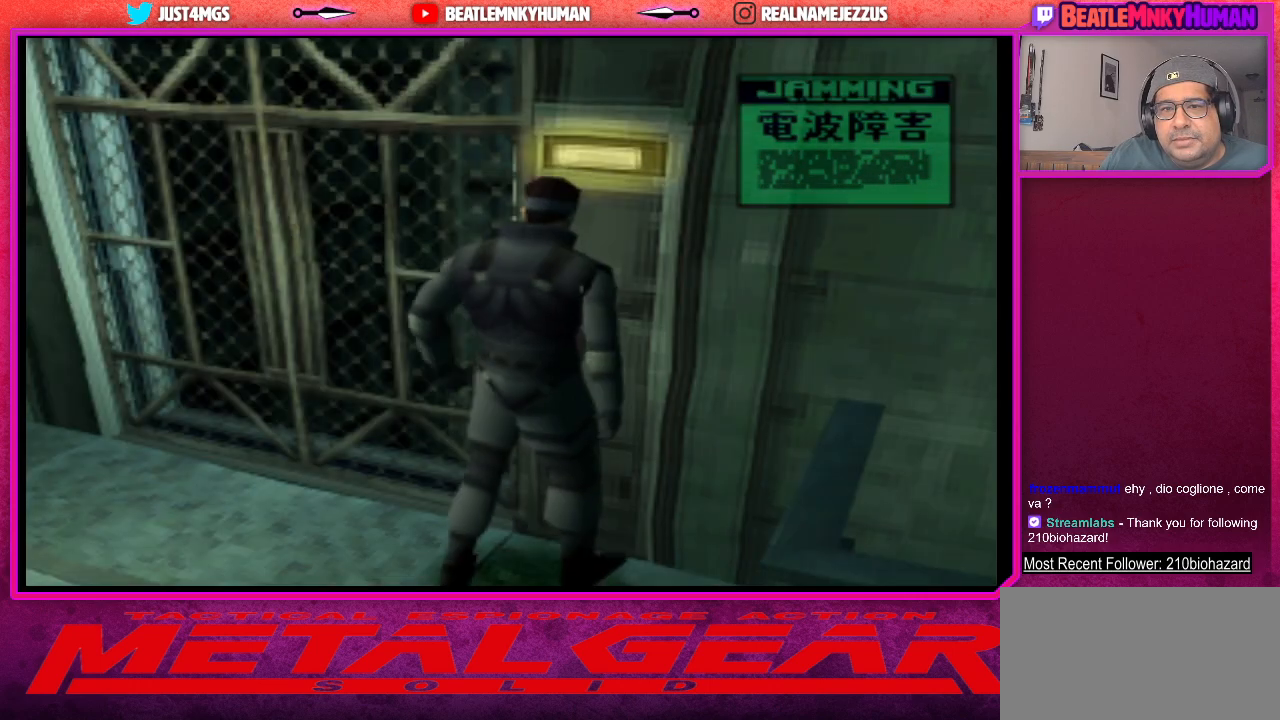
{"buttons": [], "left_stick": "center", "events": [[17, "CROSS", "up"], [100, "CROSS", "down"], [217, "CROSS", "up"], [317, "CROSS", "down"], [417, "CROSS", "up"]]}
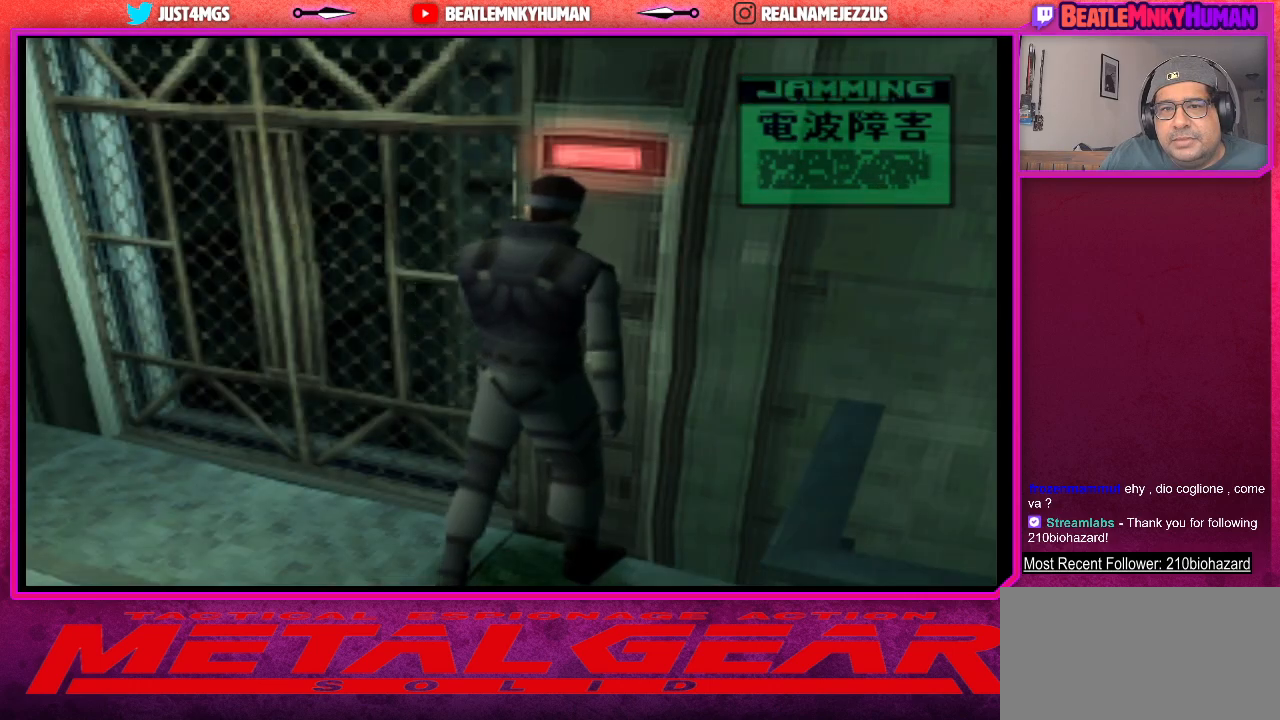
{"buttons": [], "left_stick": "center", "events": [[17, "CROSS", "down"], [117, "CROSS", "up"], [217, "CROSS", "down"], [300, "CROSS", "up"], [400, "CROSS", "down"], [483, "CROSS", "up"]]}
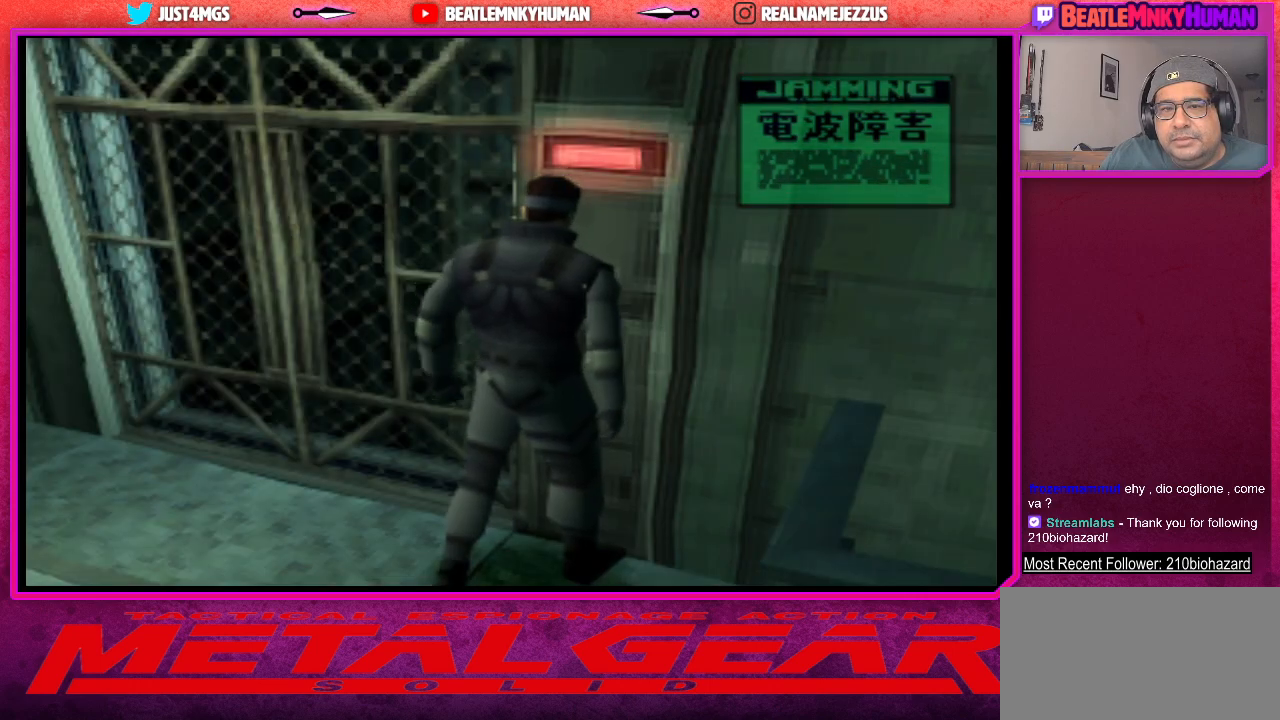
{"buttons": ["CROSS"], "left_stick": "center", "events": [[100, "CROSS", "down"], [167, "CROSS", "up"], [267, "CROSS", "down"], [350, "CROSS", "up"], [450, "CROSS", "down"]]}
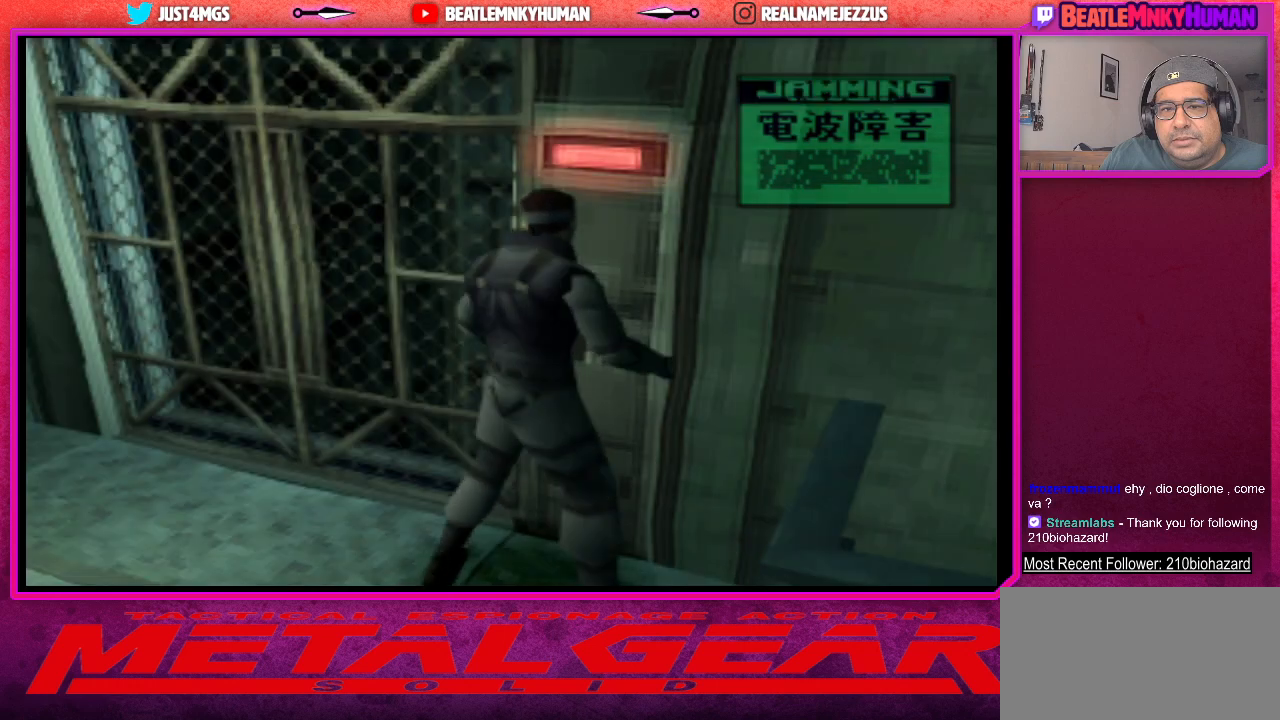
{"buttons": [], "left_stick": "center", "events": [[50, "CROSS", "up"], [133, "CROSS", "down"], [250, "CROSS", "up"], [317, "CROSS", "down"], [450, "CROSS", "up"]]}
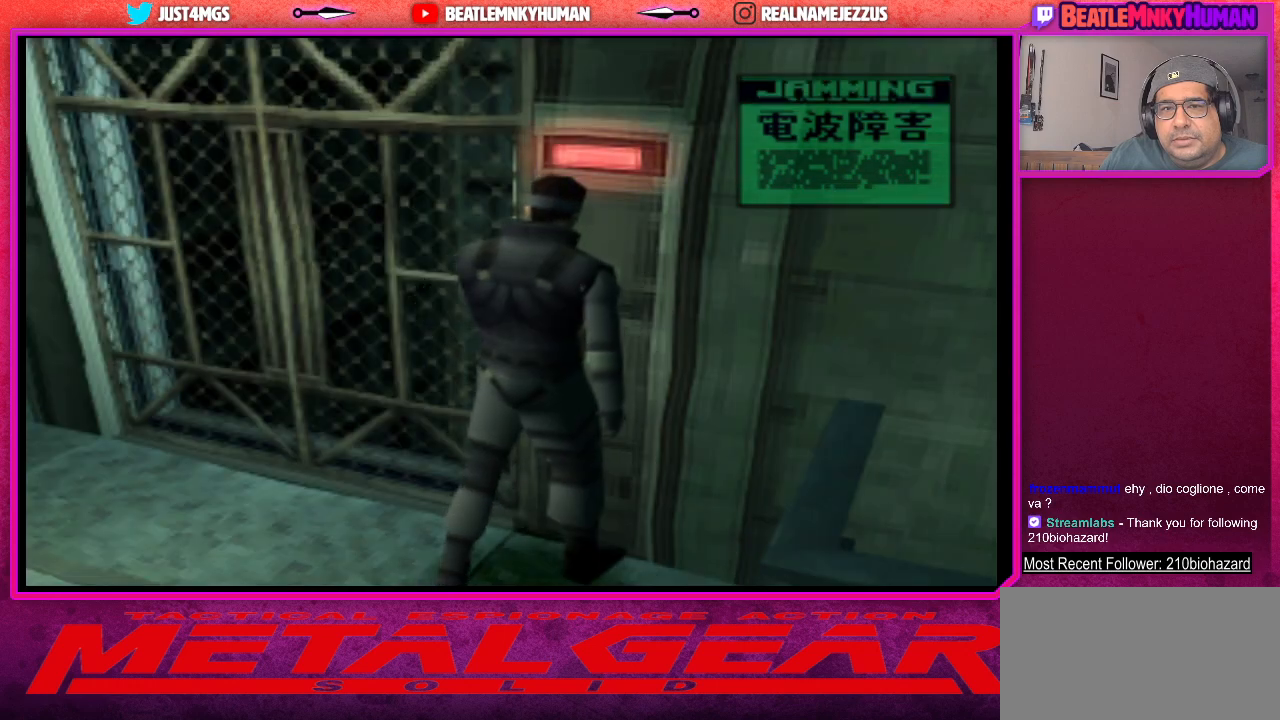
{"buttons": ["CROSS"], "left_stick": "center", "events": [[33, "CROSS", "down"], [133, "CROSS", "up"], [217, "CROSS", "down"], [333, "CROSS", "up"], [417, "CROSS", "down"]]}
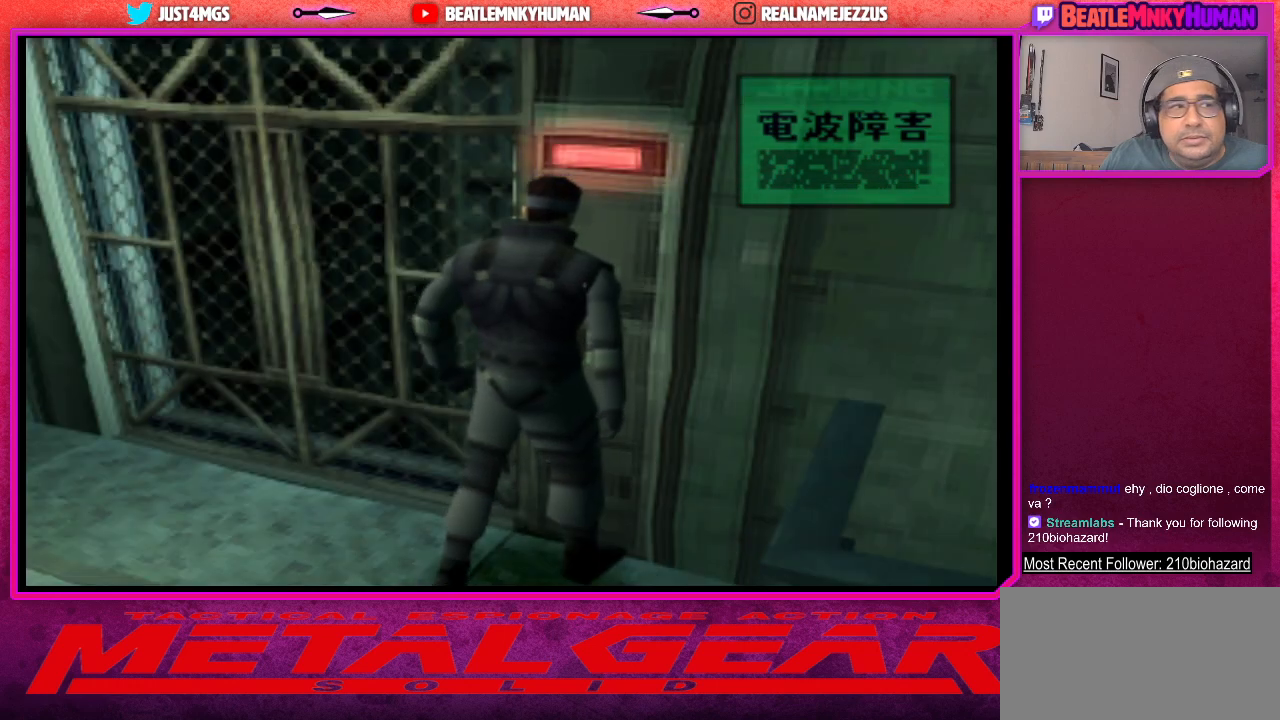
{"buttons": ["CROSS"], "left_stick": "center", "events": [[17, "CROSS", "up"], [100, "CROSS", "down"], [200, "CROSS", "up"], [300, "CROSS", "down"], [383, "CROSS", "up"], [483, "CROSS", "down"]]}
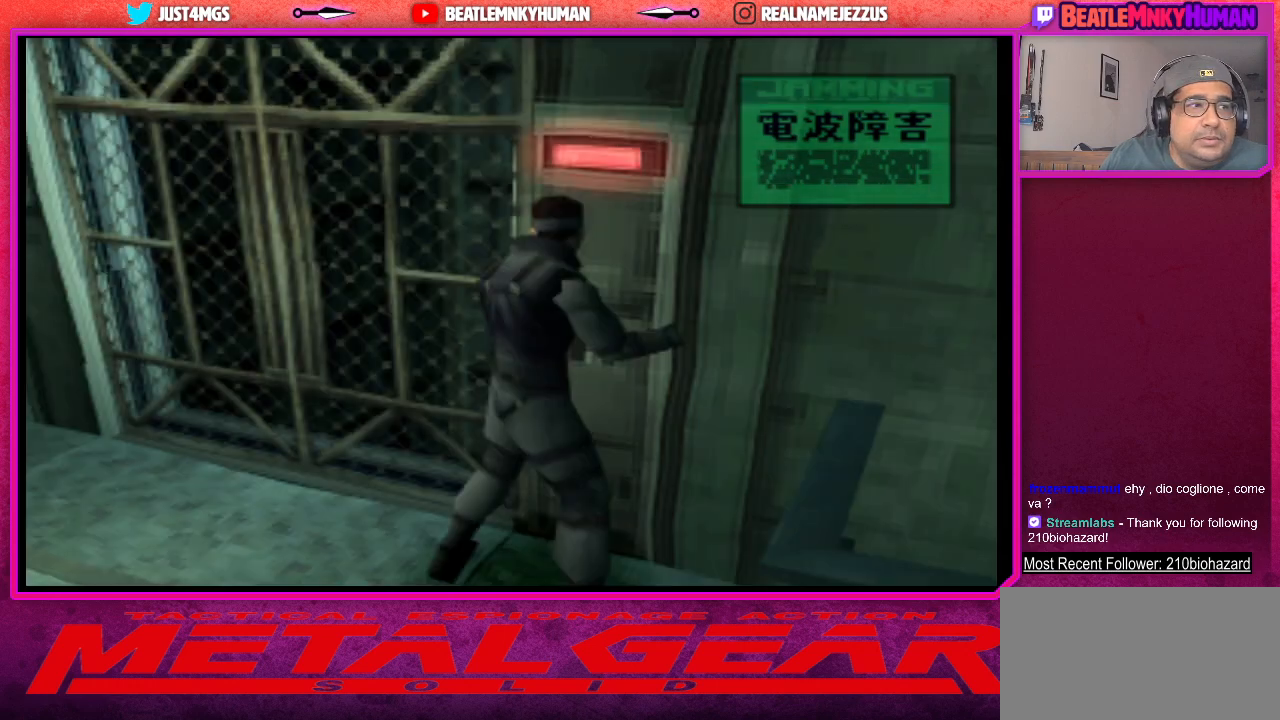
{"buttons": [], "left_stick": "center", "events": [[83, "CROSS", "up"], [167, "CROSS", "down"], [283, "CROSS", "up"], [383, "CROSS", "down"], [500, "CROSS", "up"]]}